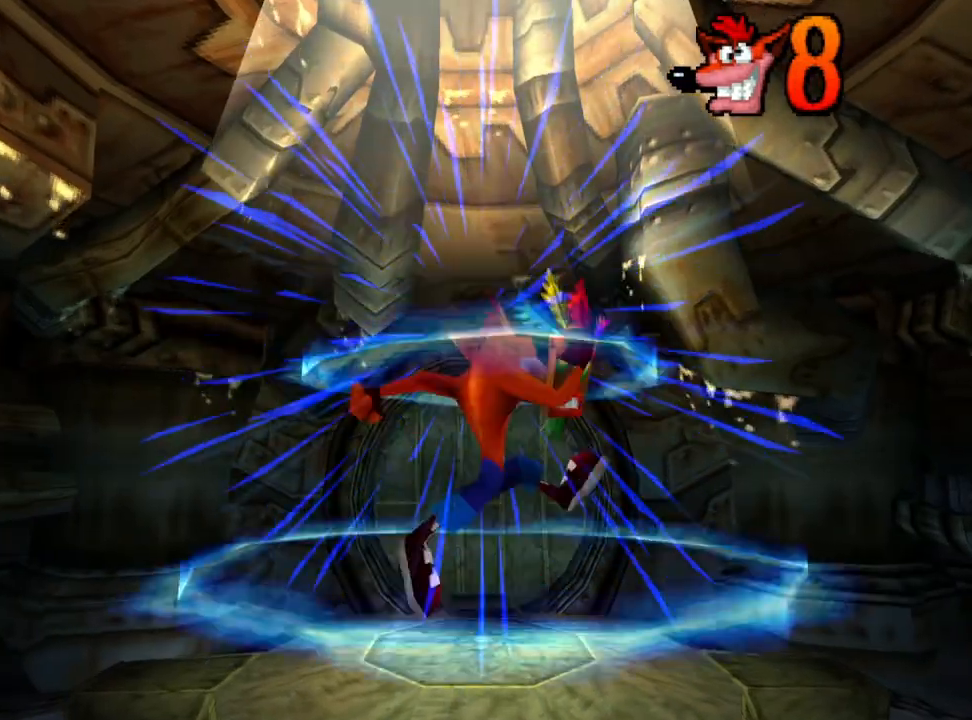
Gameplay with a controller (PlayStation layout); each line is a JSON object with the inputs held at the frame after it. "events" lists button and stick changes between this image and that frame as [ms after this image, input, new state], when the widget could be followed in between. Not read: left_stick right_stick.
{"buttons": ["DPAD_UP"], "events": [[267, "DPAD_RIGHT", "down"], [333, "CROSS", "down"], [333, "DPAD_RIGHT", "up"], [500, "CROSS", "up"]]}
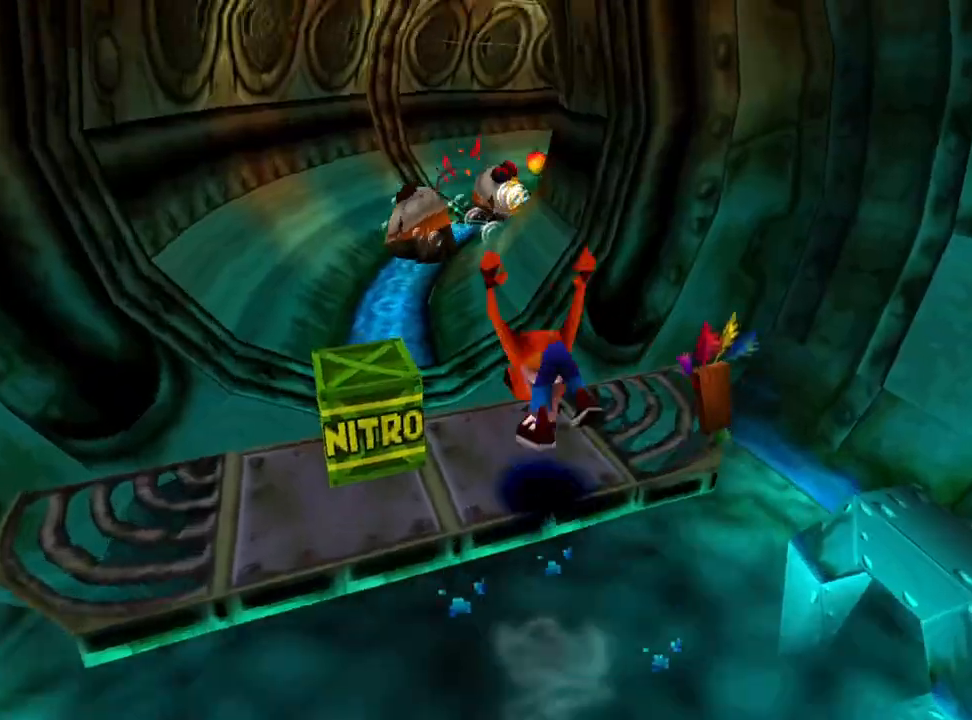
{"buttons": ["DPAD_UP"], "events": [[267, "DPAD_LEFT", "down"], [400, "DPAD_LEFT", "up"]]}
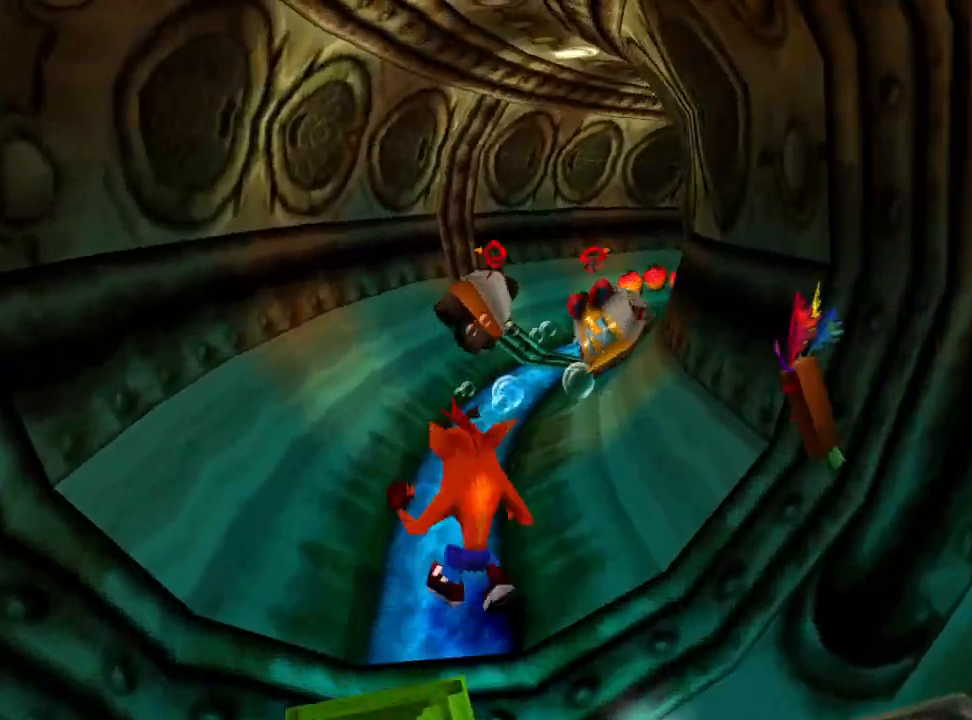
{"buttons": ["SQUARE", "DPAD_UP"], "events": [[200, "R1", "down"], [367, "SQUARE", "down"], [400, "R1", "up"]]}
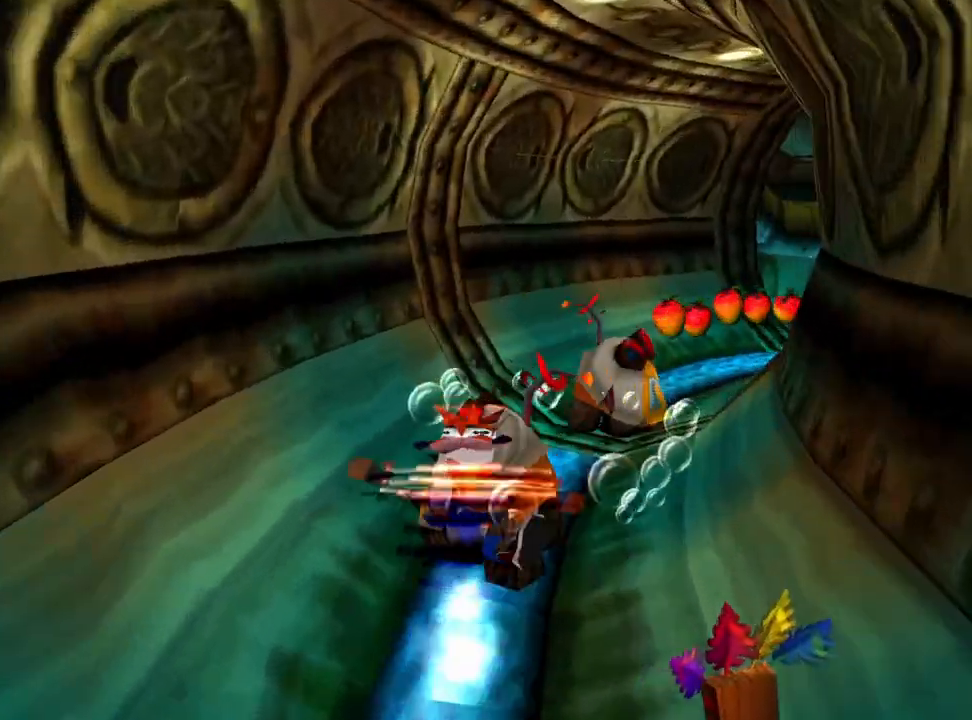
{"buttons": ["CROSS", "DPAD_UP"], "events": [[233, "SQUARE", "up"], [433, "CROSS", "down"]]}
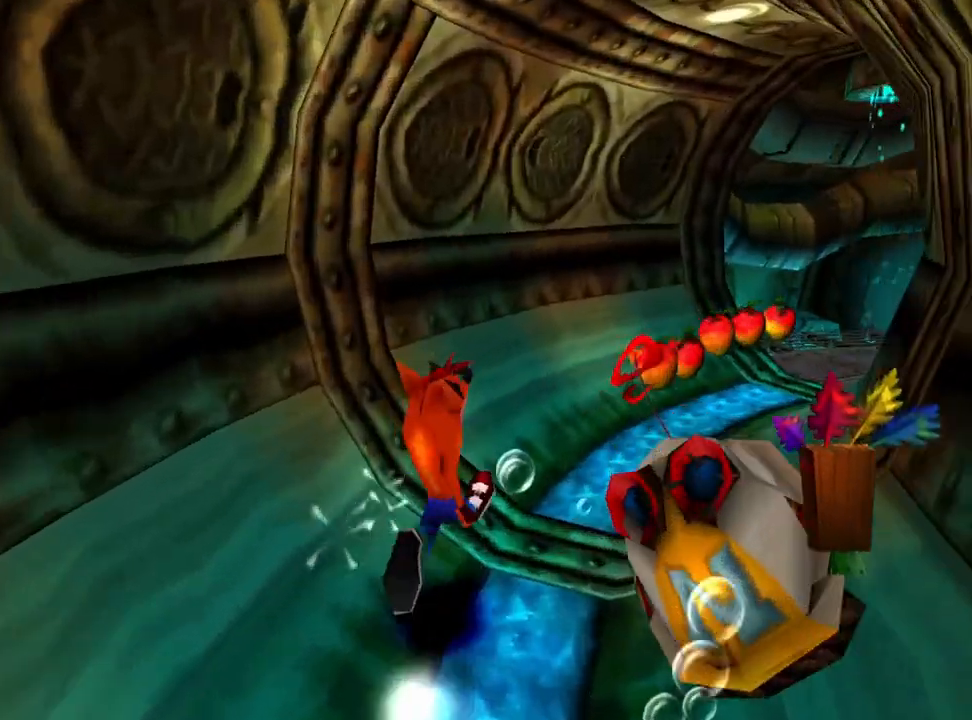
{"buttons": [], "events": [[100, "CROSS", "up"], [100, "DPAD_RIGHT", "down"], [400, "DPAD_RIGHT", "up"], [433, "DPAD_UP", "up"]]}
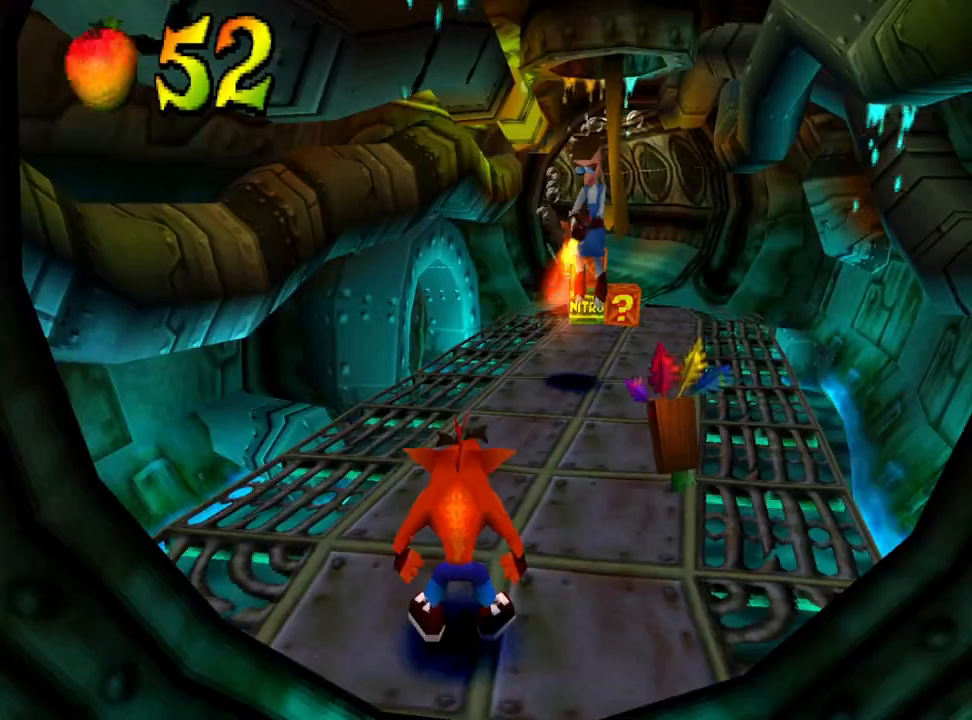
{"buttons": [], "events": [[67, "DPAD_RIGHT", "down"], [400, "DPAD_RIGHT", "up"]]}
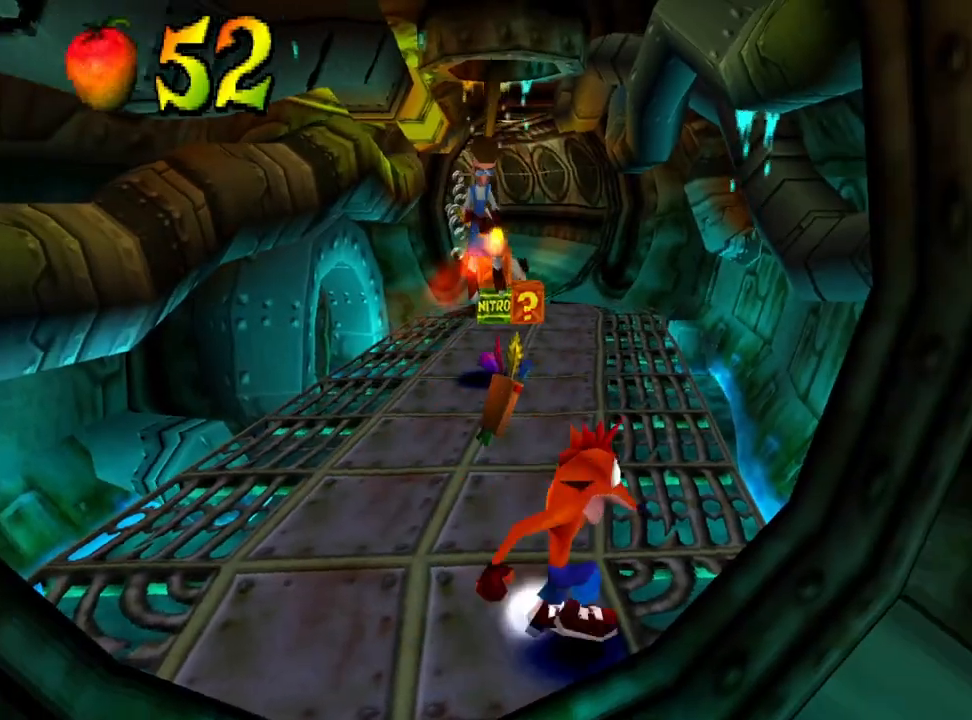
{"buttons": [], "events": []}
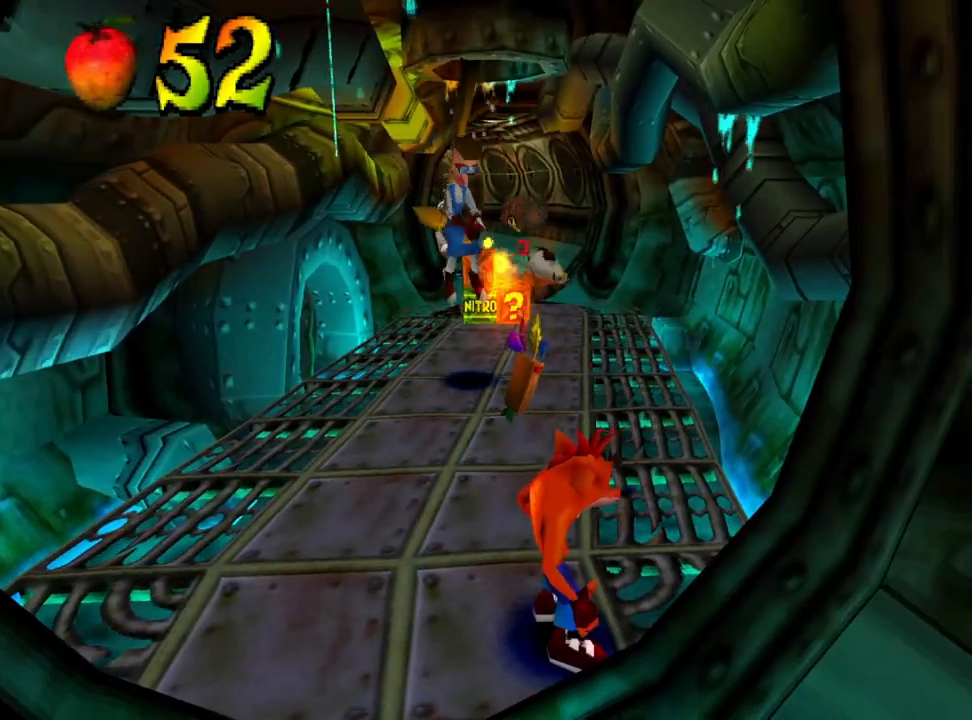
{"buttons": [], "events": [[67, "DPAD_LEFT", "down"], [233, "DPAD_LEFT", "up"]]}
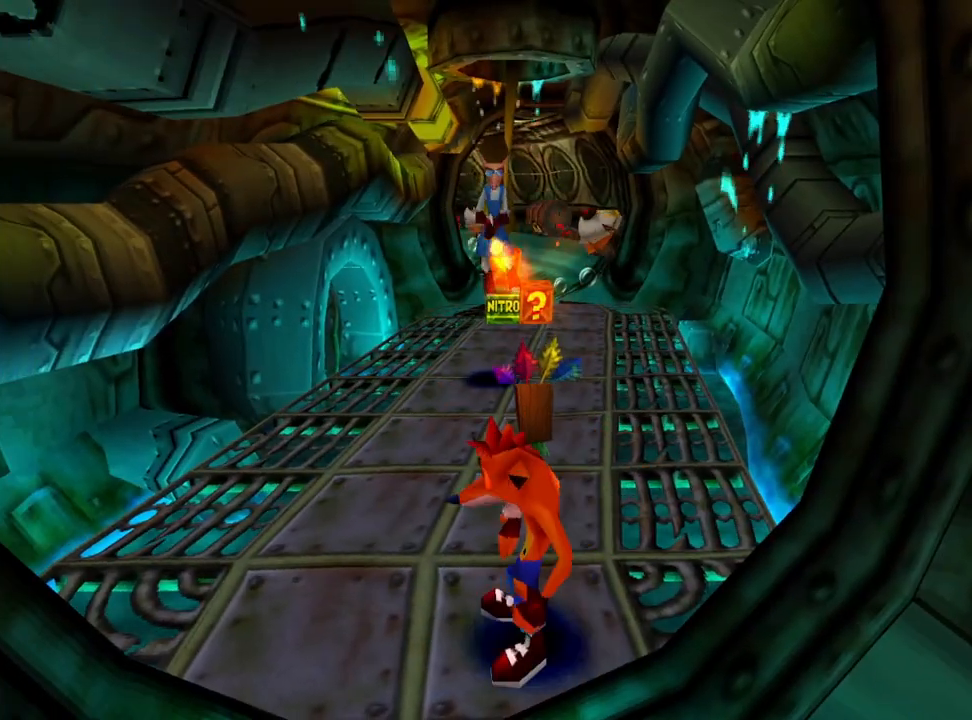
{"buttons": [], "events": []}
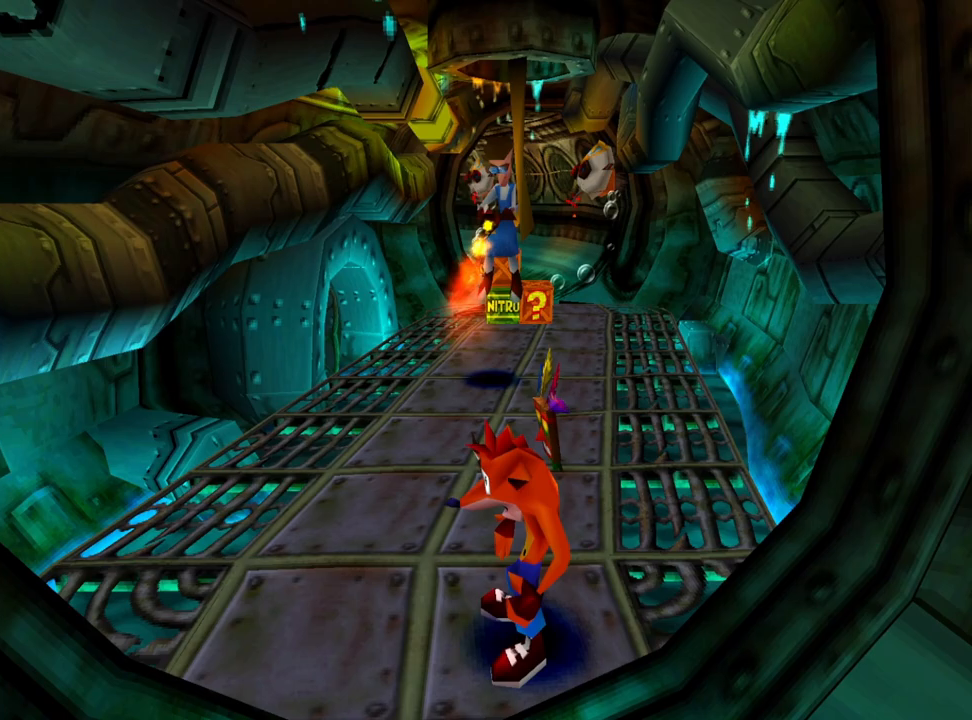
{"buttons": [], "events": []}
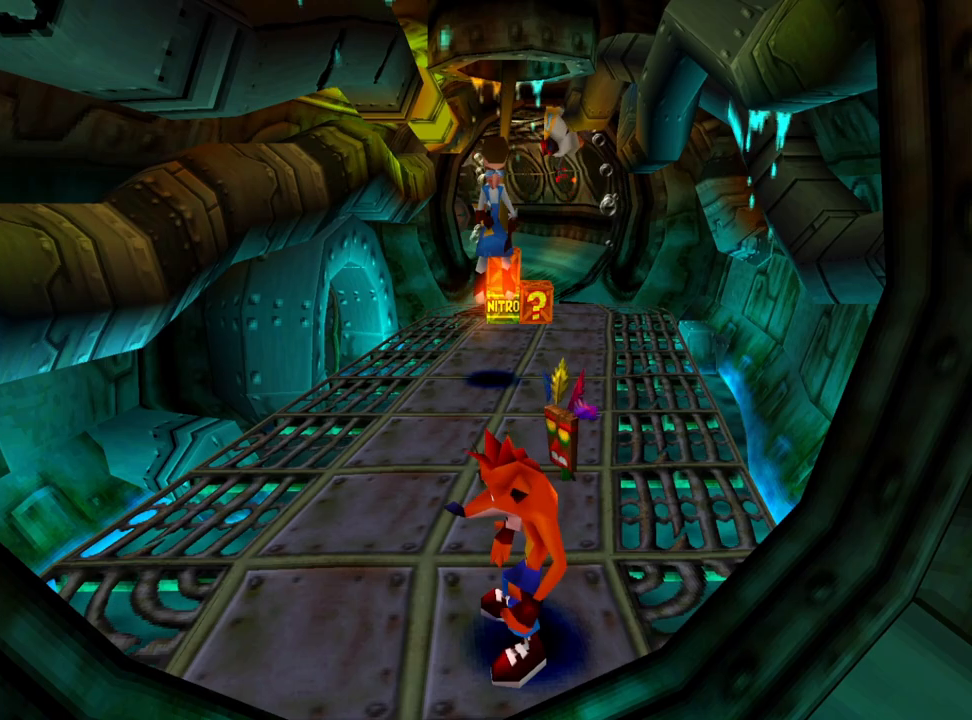
{"buttons": ["DPAD_UP"], "events": [[200, "DPAD_UP", "down"]]}
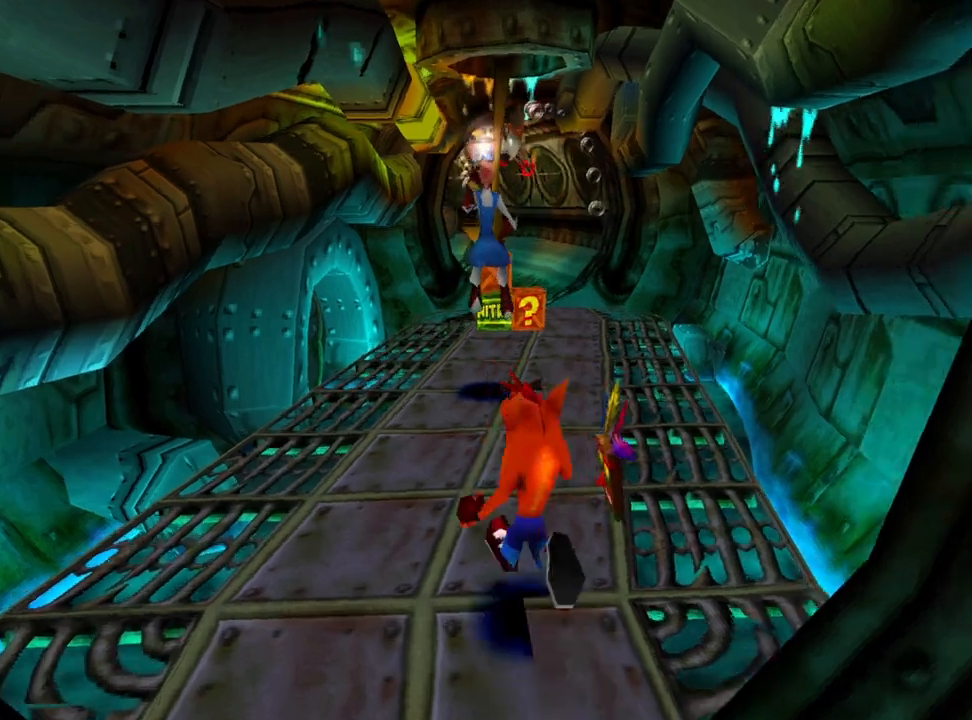
{"buttons": [], "events": [[300, "DPAD_UP", "up"]]}
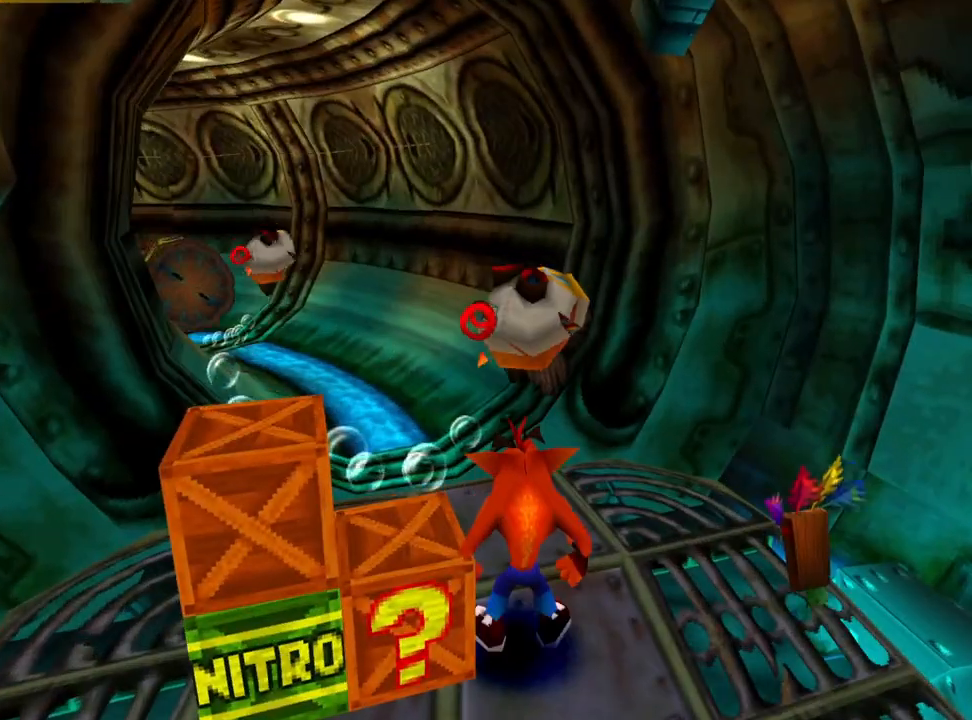
{"buttons": ["CROSS"], "events": [[133, "CROSS", "down"], [133, "DPAD_LEFT", "down"], [433, "DPAD_LEFT", "up"]]}
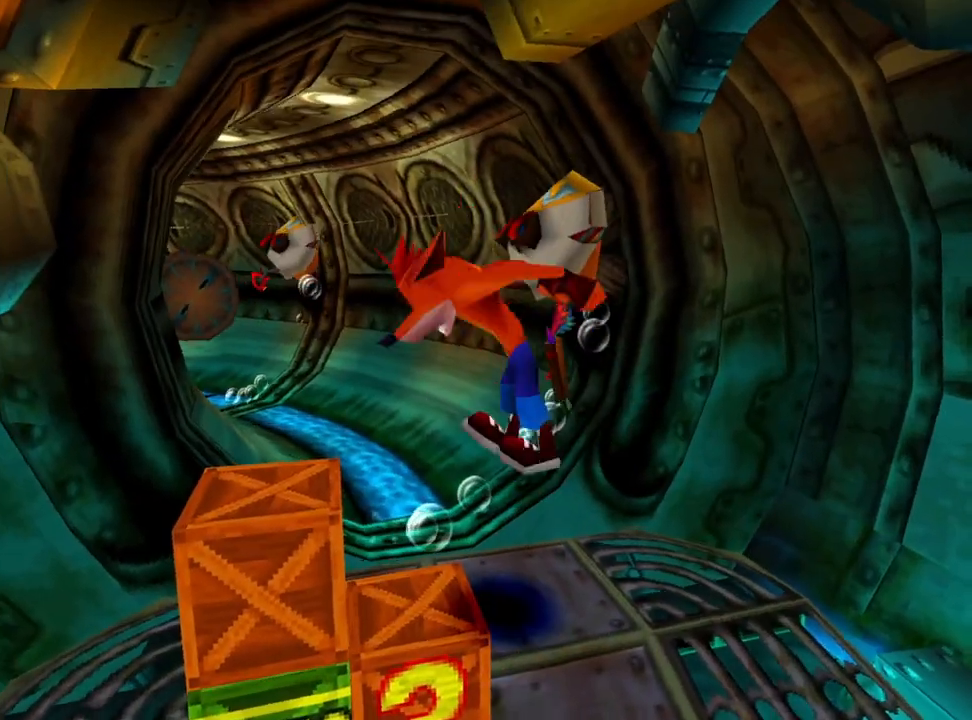
{"buttons": ["CROSS", "DPAD_LEFT"], "events": [[167, "DPAD_LEFT", "down"]]}
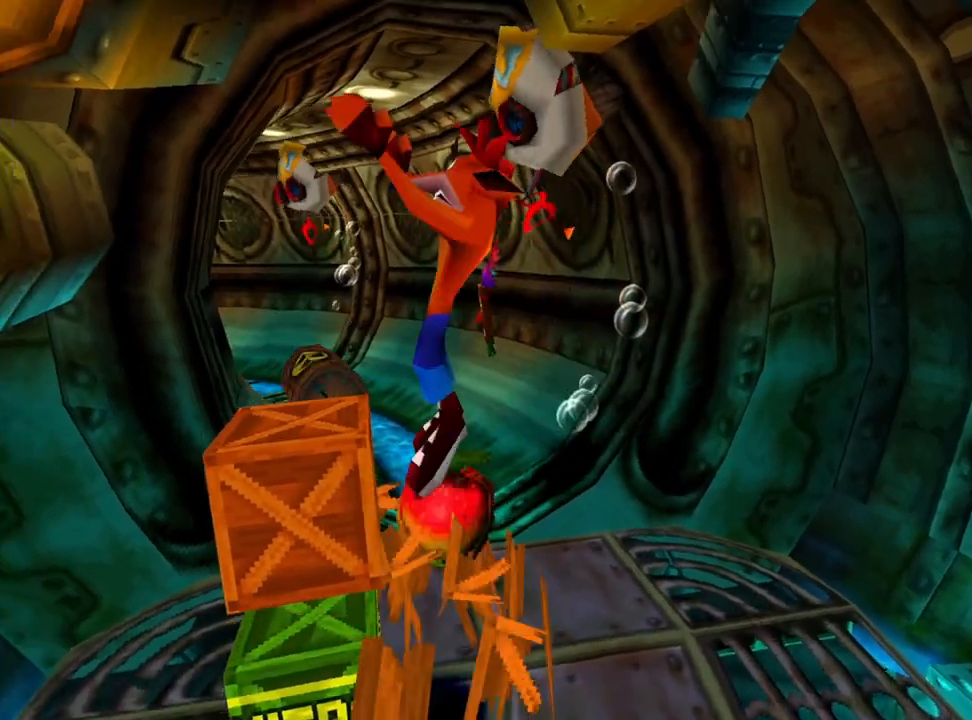
{"buttons": ["CROSS"], "events": [[67, "DPAD_LEFT", "up"]]}
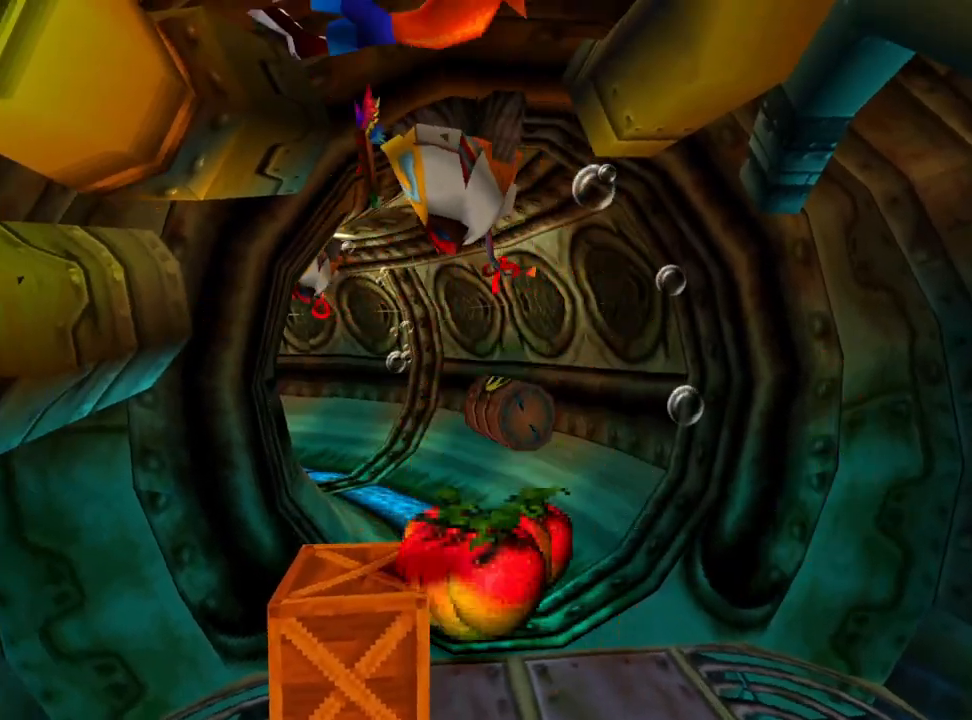
{"buttons": ["CROSS", "DPAD_RIGHT"], "events": [[267, "DPAD_RIGHT", "down"]]}
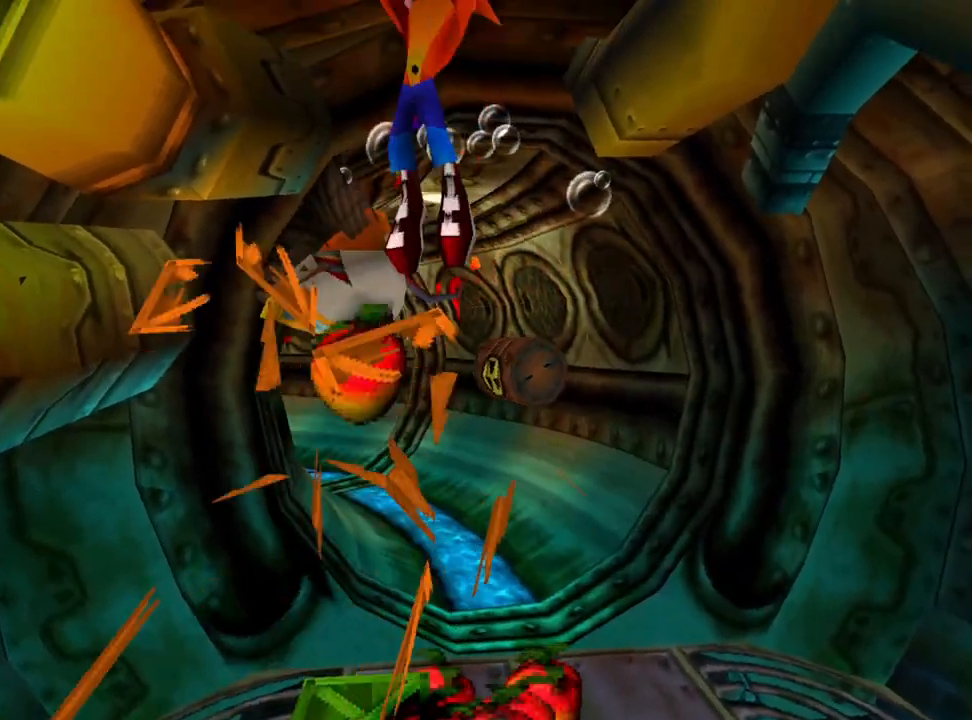
{"buttons": ["CROSS"], "events": [[433, "DPAD_RIGHT", "up"]]}
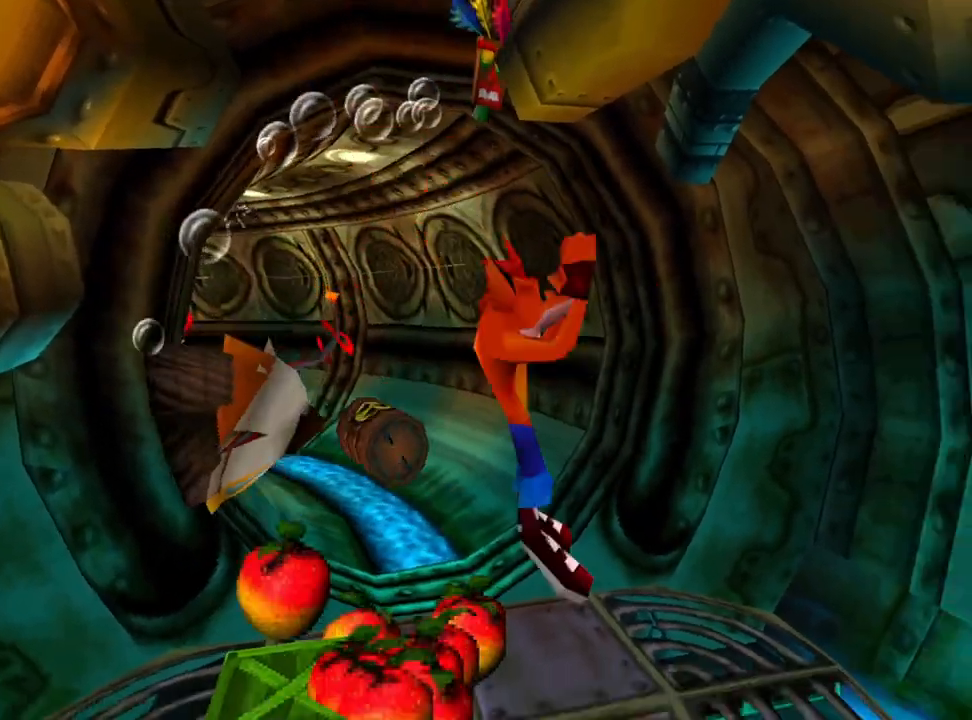
{"buttons": [], "events": [[233, "CROSS", "up"], [300, "DPAD_LEFT", "down"], [433, "DPAD_LEFT", "up"]]}
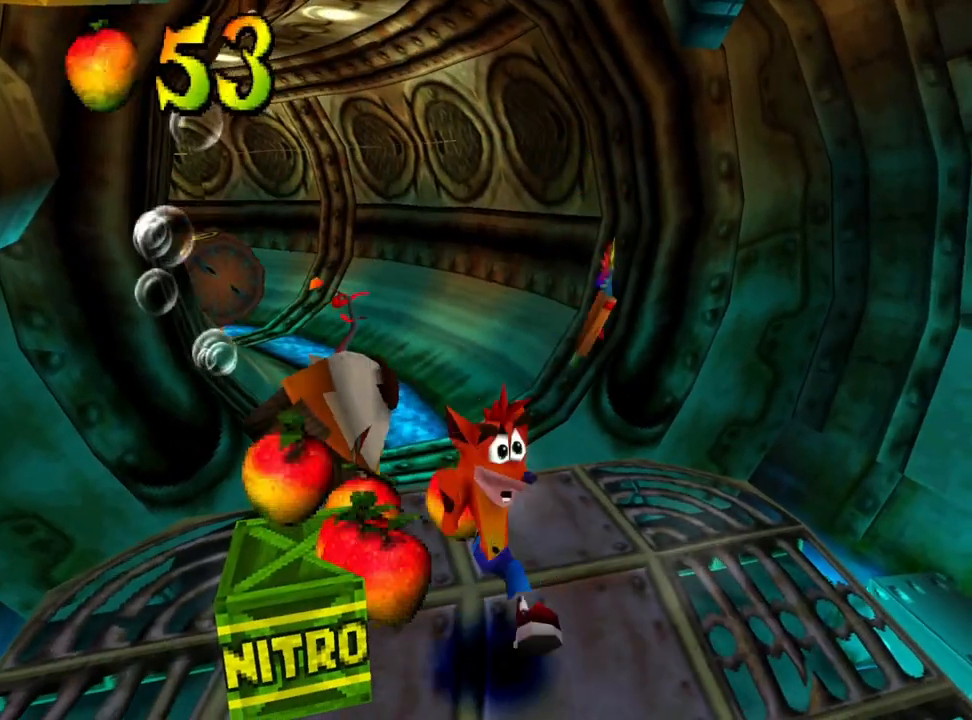
{"buttons": [], "events": [[133, "DPAD_LEFT", "down"], [233, "DPAD_LEFT", "up"]]}
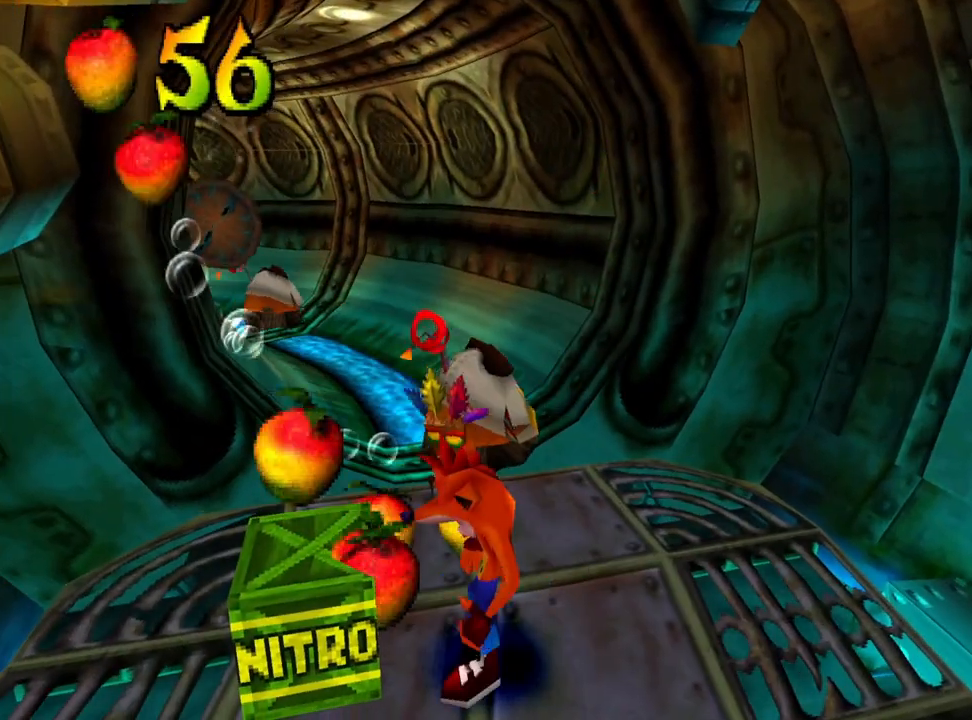
{"buttons": [], "events": [[33, "DPAD_UP", "down"], [200, "DPAD_UP", "up"]]}
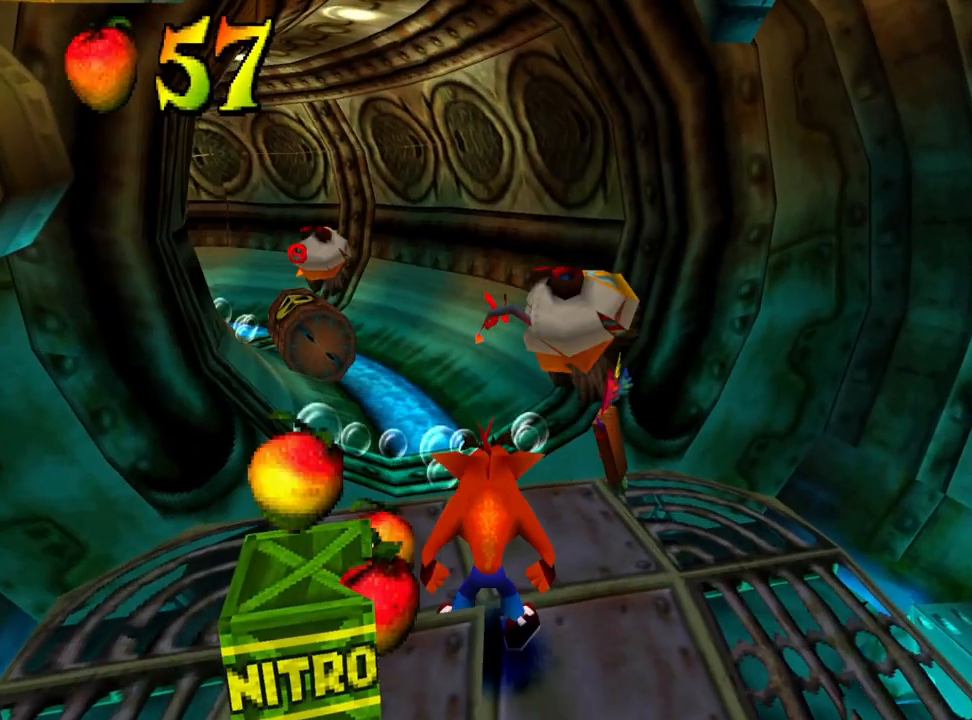
{"buttons": [], "events": []}
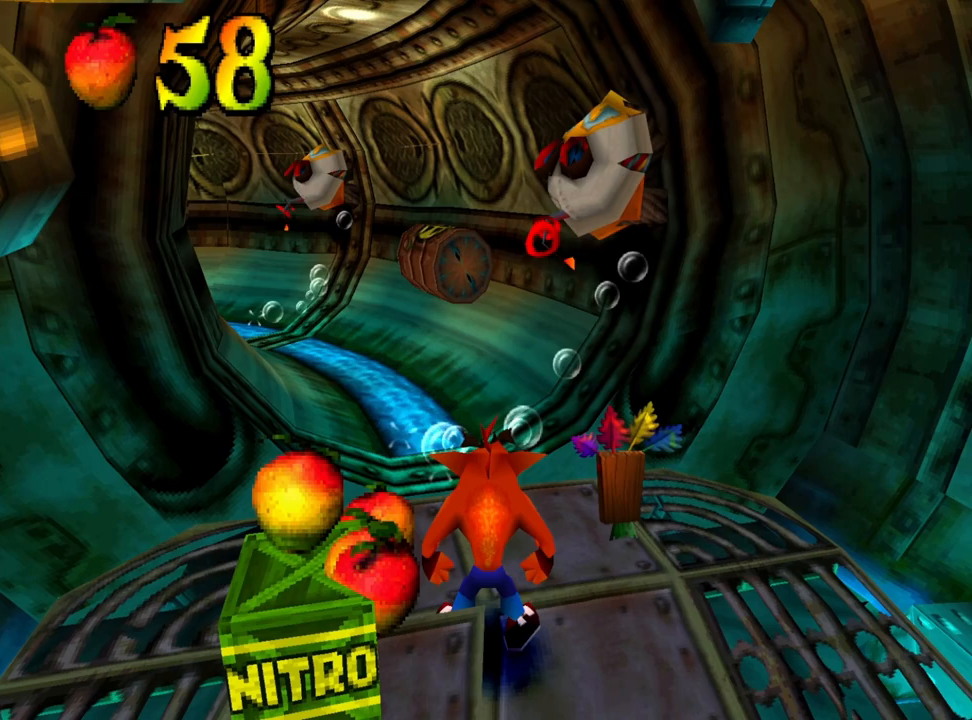
{"buttons": [], "events": []}
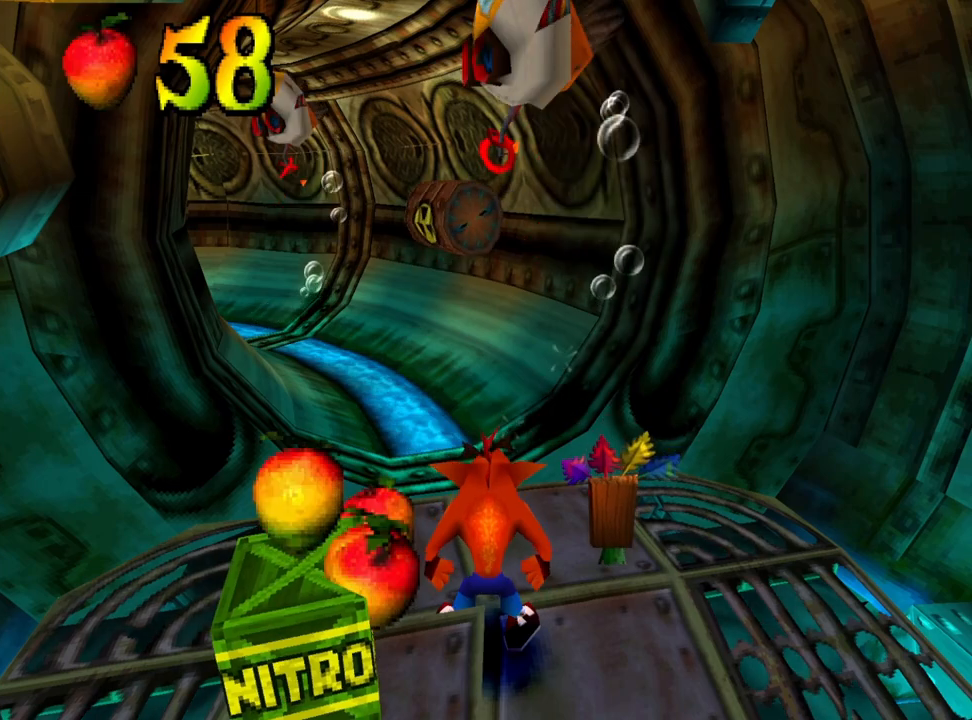
{"buttons": [], "events": []}
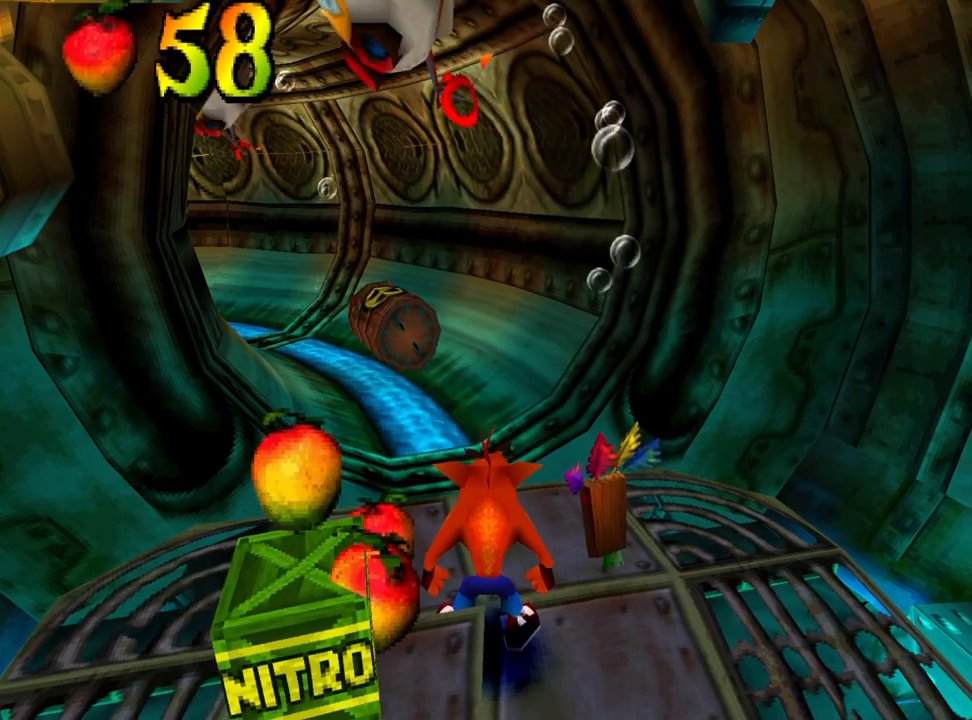
{"buttons": [], "events": []}
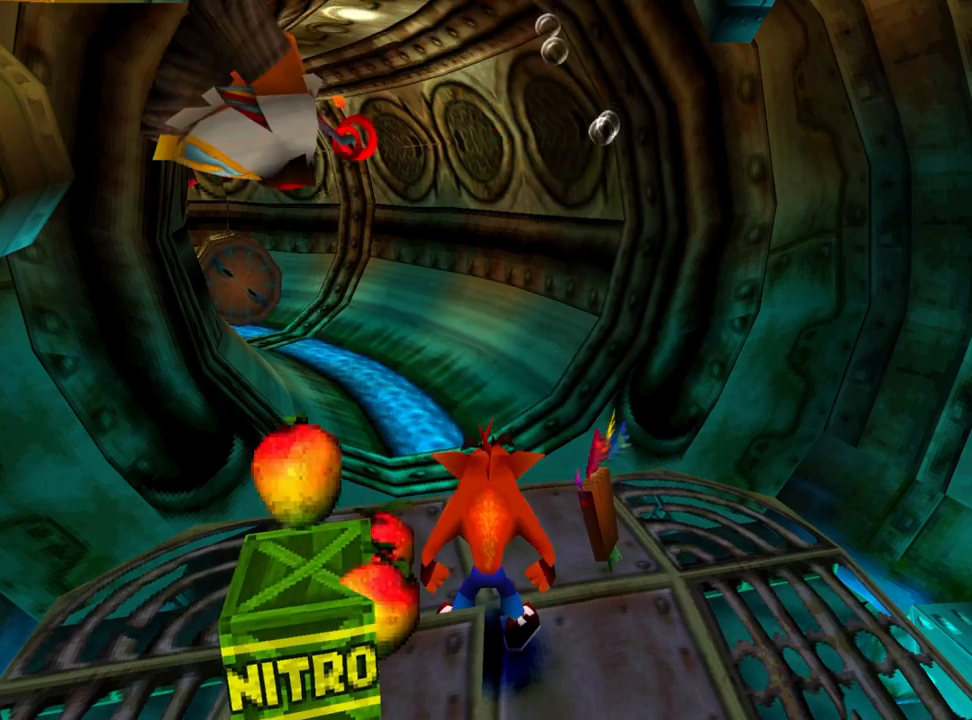
{"buttons": [], "events": []}
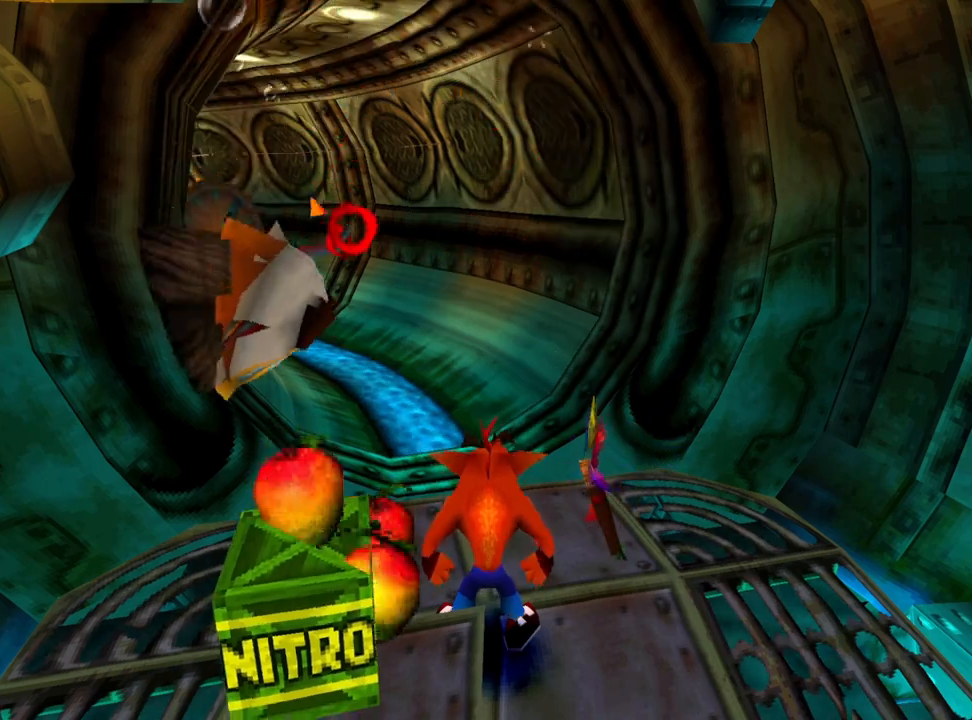
{"buttons": ["DPAD_UP"], "events": [[333, "DPAD_UP", "down"]]}
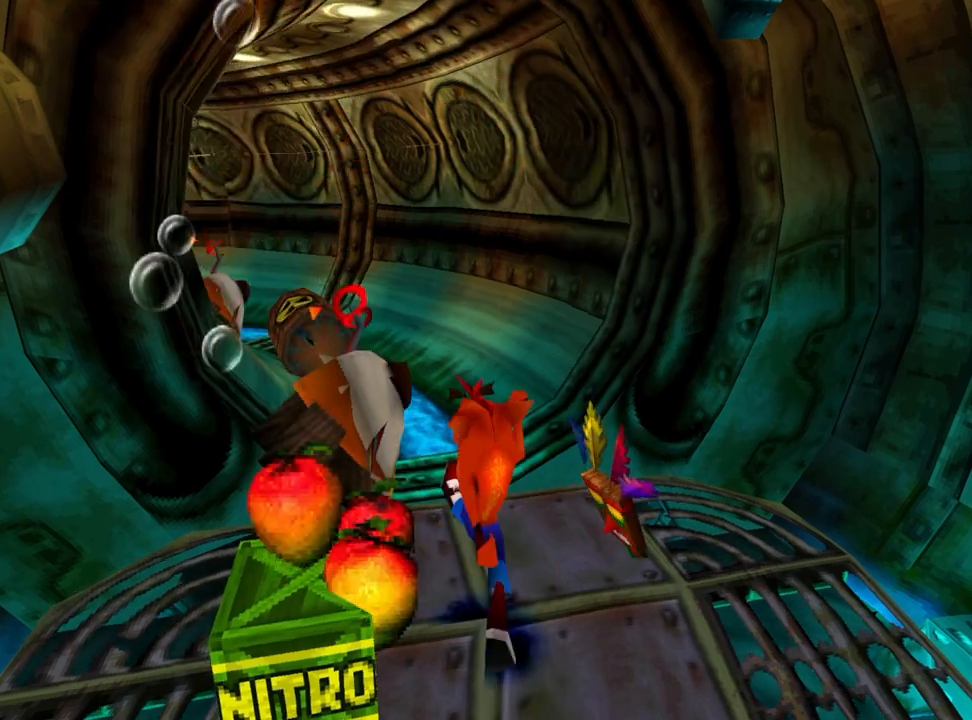
{"buttons": ["DPAD_UP", "DPAD_LEFT"], "events": [[33, "SQUARE", "down"], [267, "SQUARE", "up"], [367, "DPAD_LEFT", "down"]]}
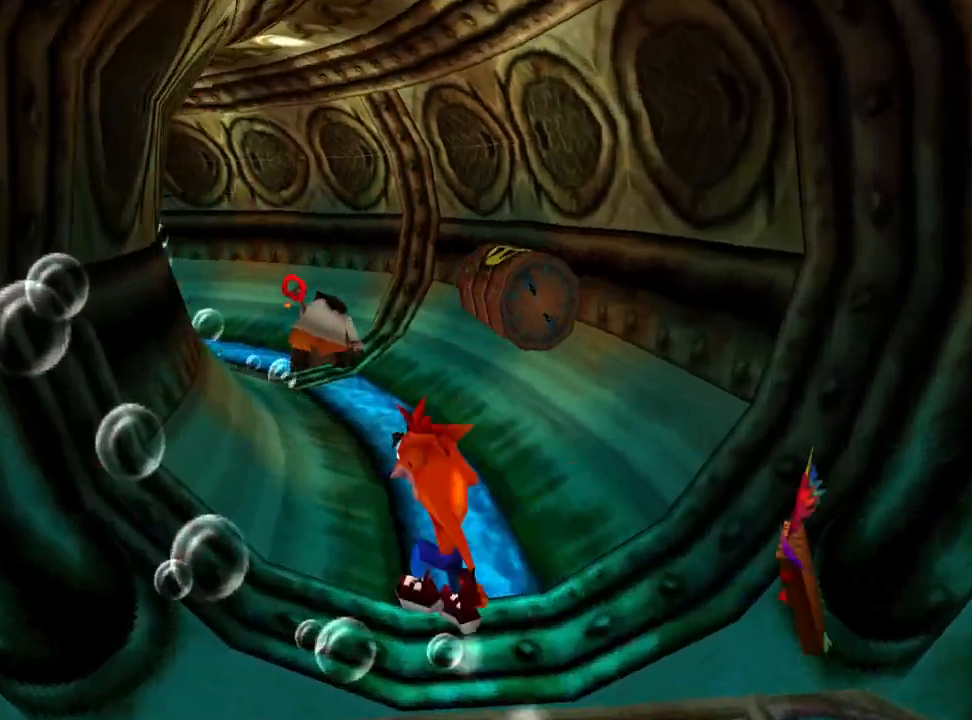
{"buttons": ["DPAD_UP"], "events": [[100, "DPAD_LEFT", "up"]]}